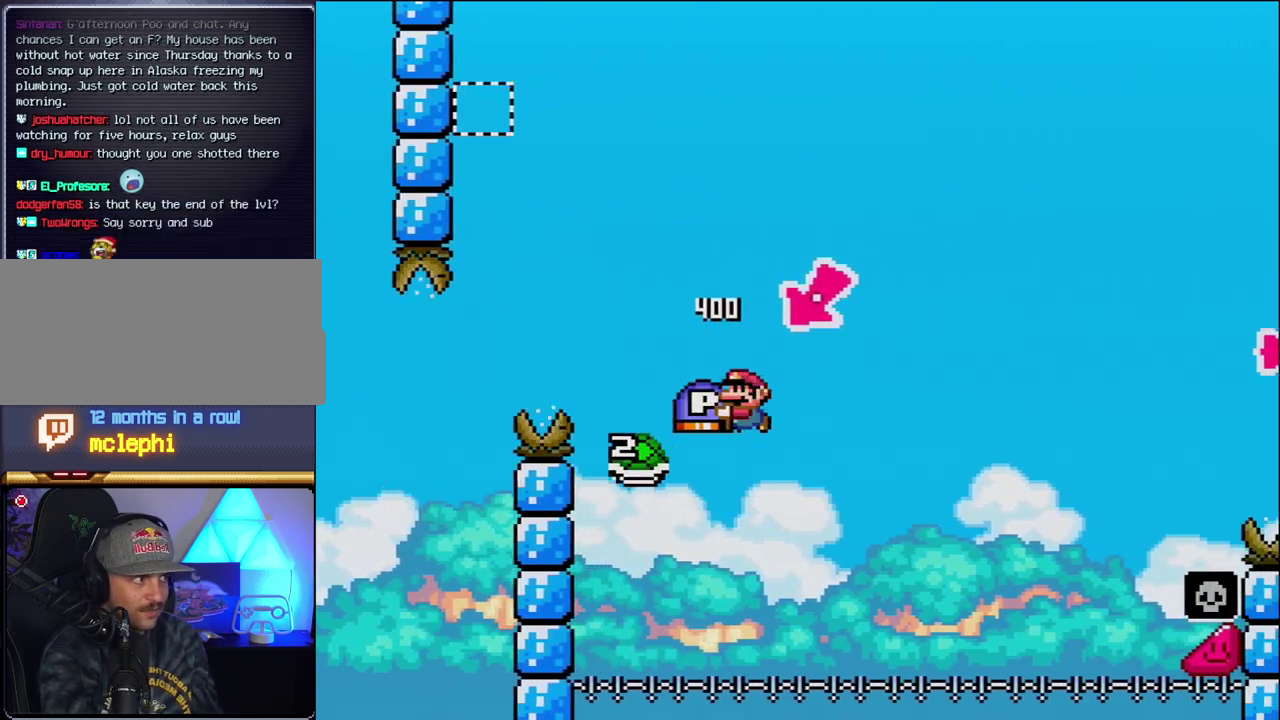
Gameplay with a controller (Nintendo layout); each line is a JSON object with the inputs held at the frame after it. "events" lists button and stick changes between this image and that frame as [ms after this image, input, new state], when the widget could be followed in between. Not read: L3 R3.
{"buttons": ["B", "Y", "DPAD_RIGHT"], "events": [[150, "DPAD_LEFT", "up"], [183, "DPAD_RIGHT", "down"]]}
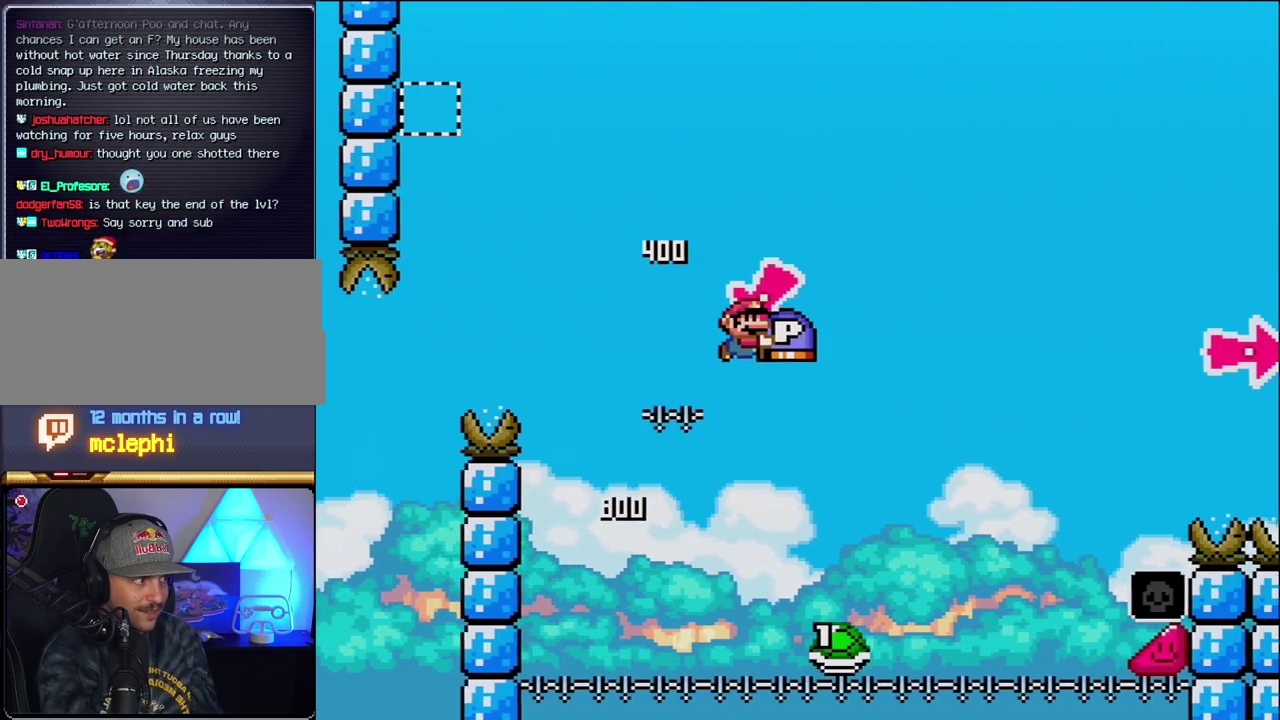
{"buttons": ["Y", "DPAD_RIGHT"], "events": [[433, "B", "up"]]}
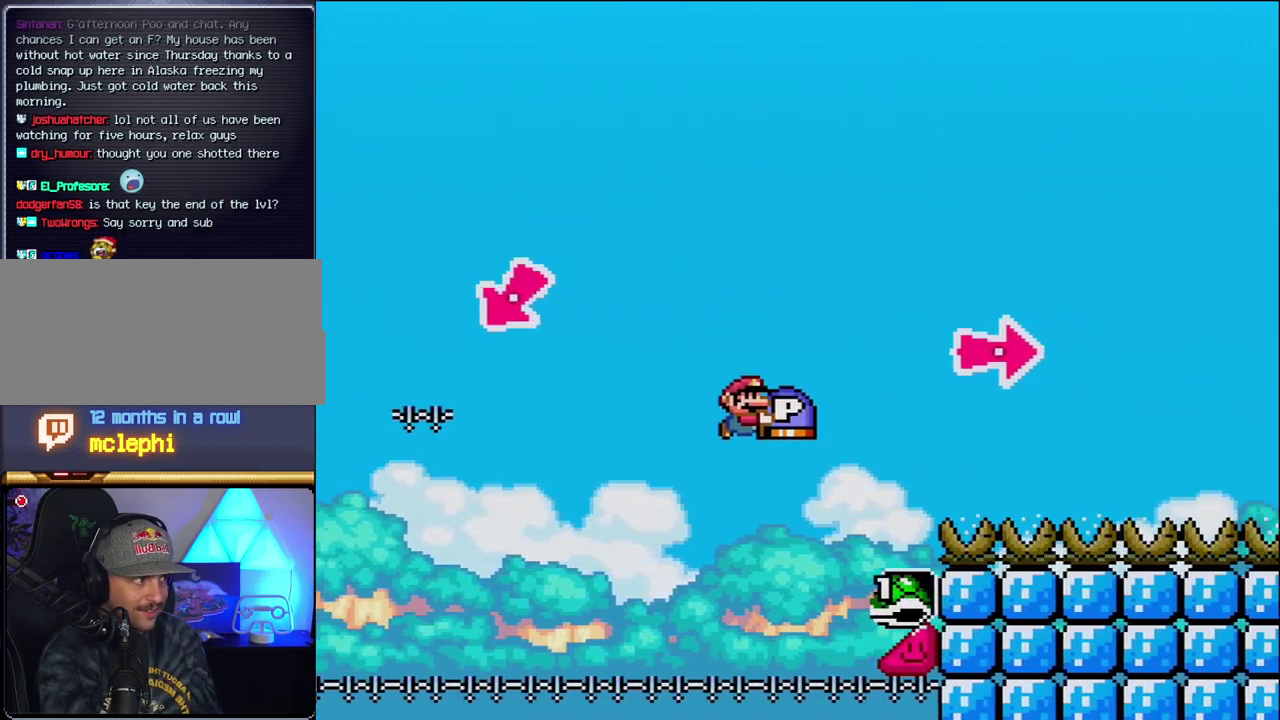
{"buttons": ["B", "Y", "DPAD_RIGHT"], "events": [[83, "B", "down"], [300, "Y", "up"], [400, "Y", "down"]]}
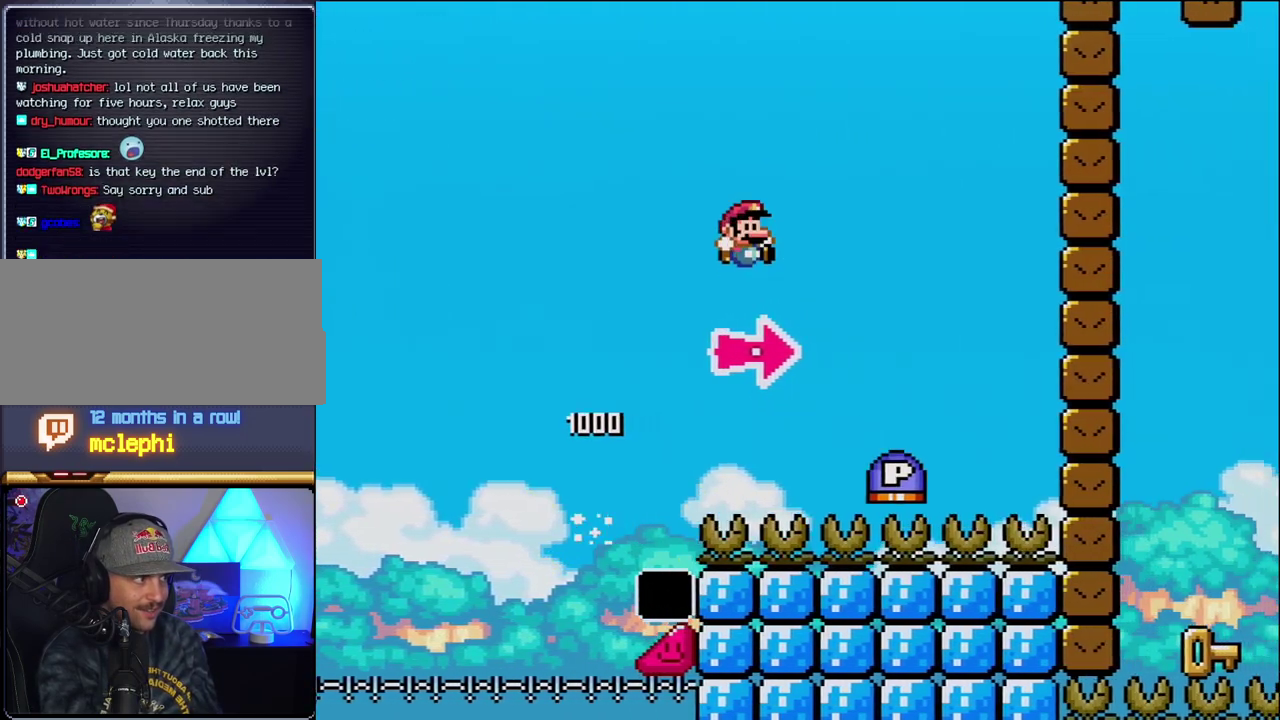
{"buttons": ["DPAD_RIGHT"], "events": [[400, "B", "up"], [483, "Y", "up"]]}
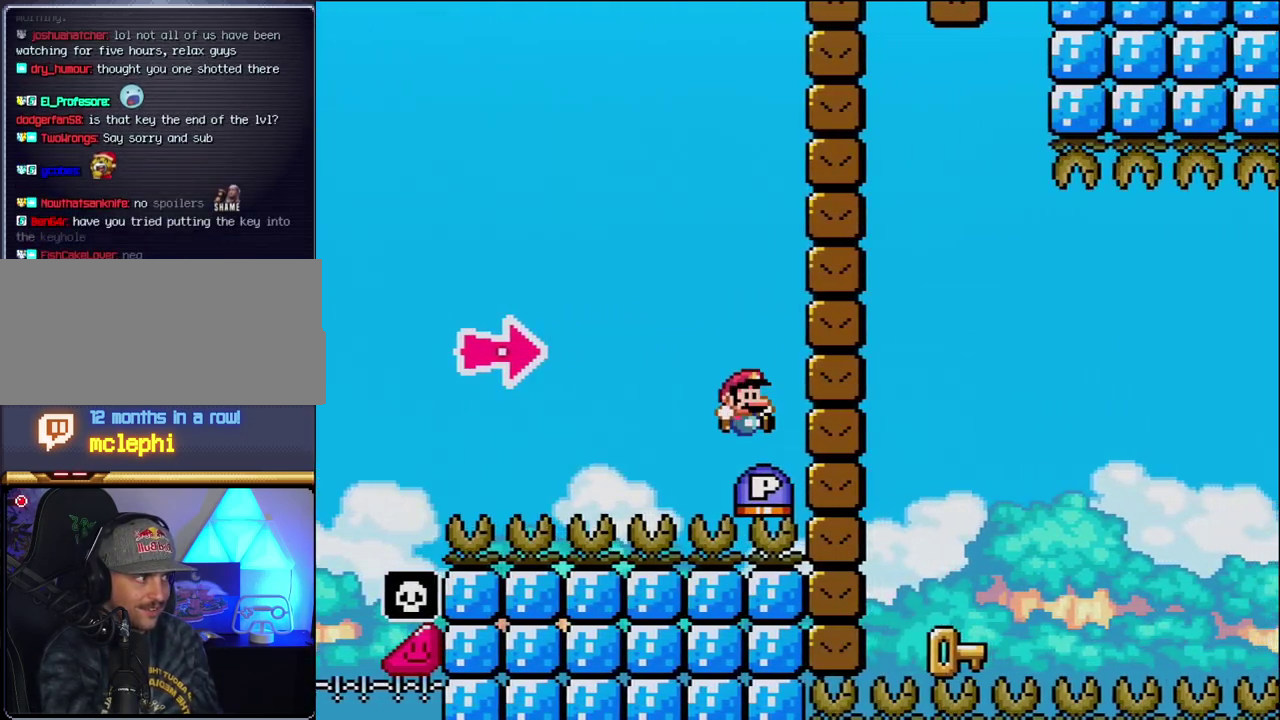
{"buttons": ["DPAD_LEFT"], "events": [[83, "B", "down"], [200, "Y", "down"], [367, "DPAD_RIGHT", "up"], [367, "Y", "up"], [400, "B", "up"], [400, "DPAD_LEFT", "down"]]}
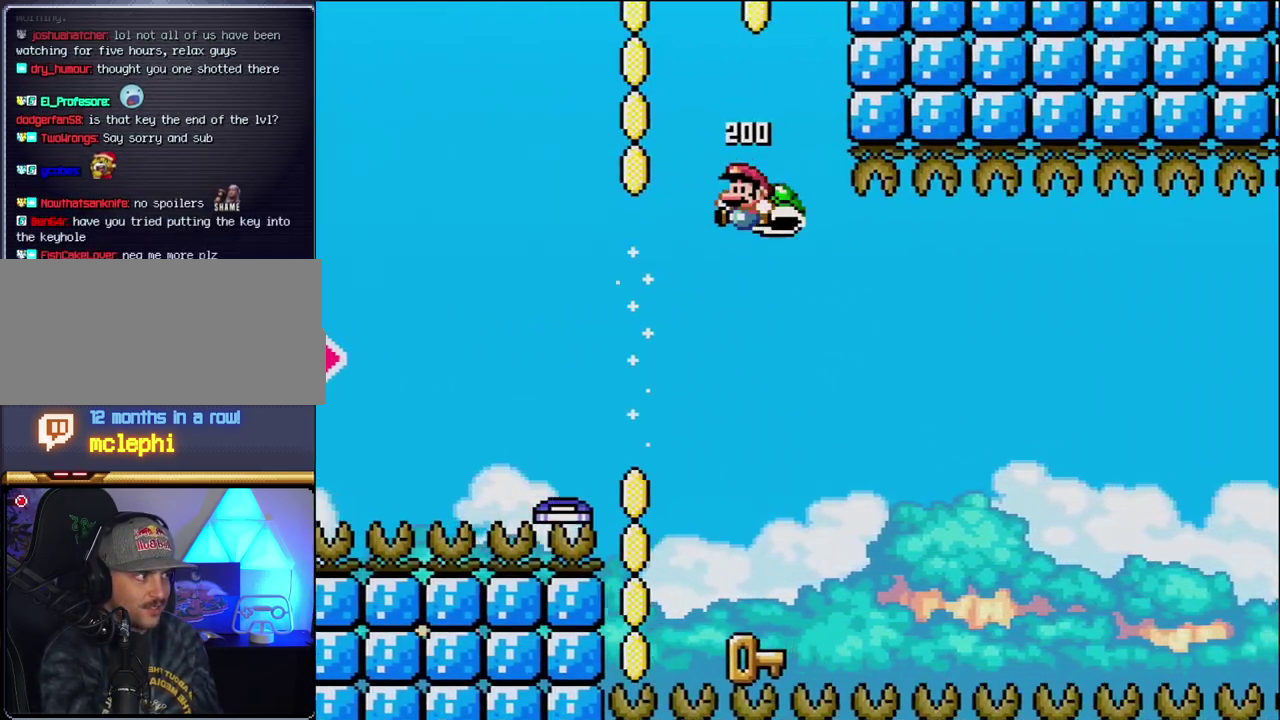
{"buttons": ["DPAD_RIGHT"], "events": [[50, "DPAD_LEFT", "up"], [83, "DPAD_RIGHT", "down"], [200, "DPAD_LEFT", "down"], [200, "DPAD_RIGHT", "up"], [400, "DPAD_LEFT", "up"], [467, "DPAD_RIGHT", "down"]]}
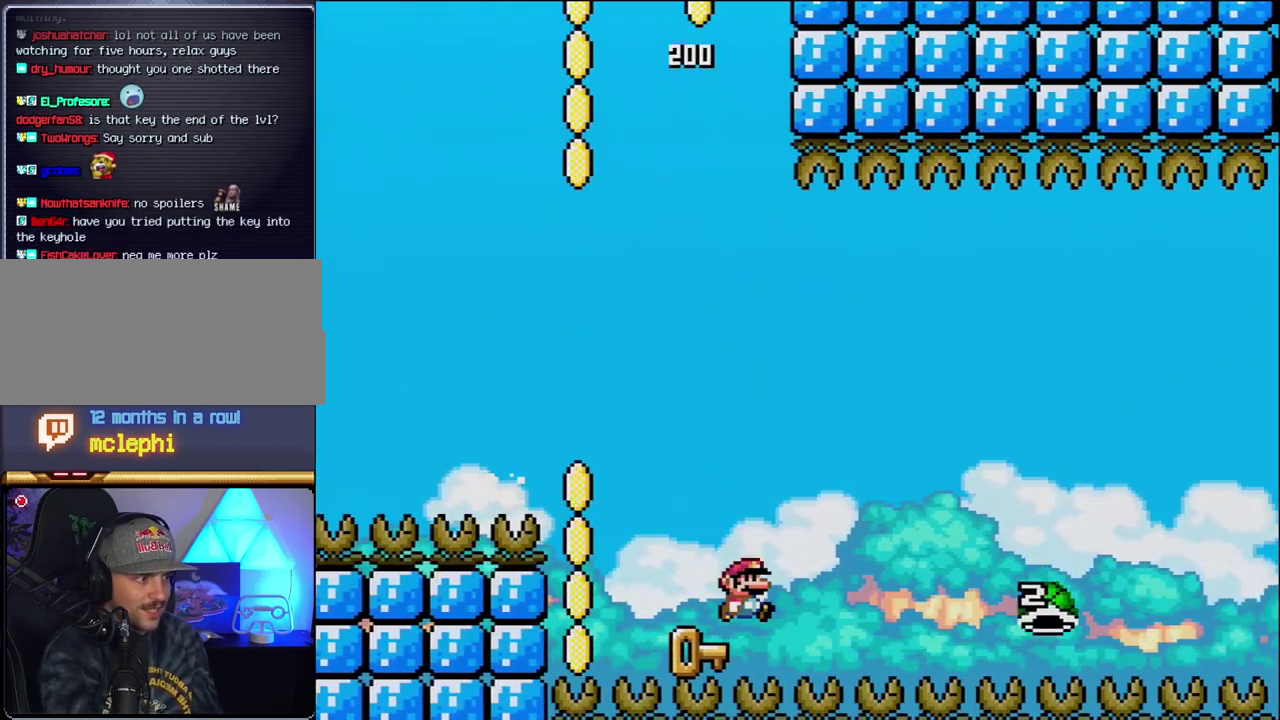
{"buttons": [], "events": [[83, "B", "down"], [83, "Y", "down"], [183, "DPAD_RIGHT", "up"], [200, "DPAD_LEFT", "down"], [300, "Y", "up"], [333, "B", "up"], [333, "DPAD_LEFT", "up"]]}
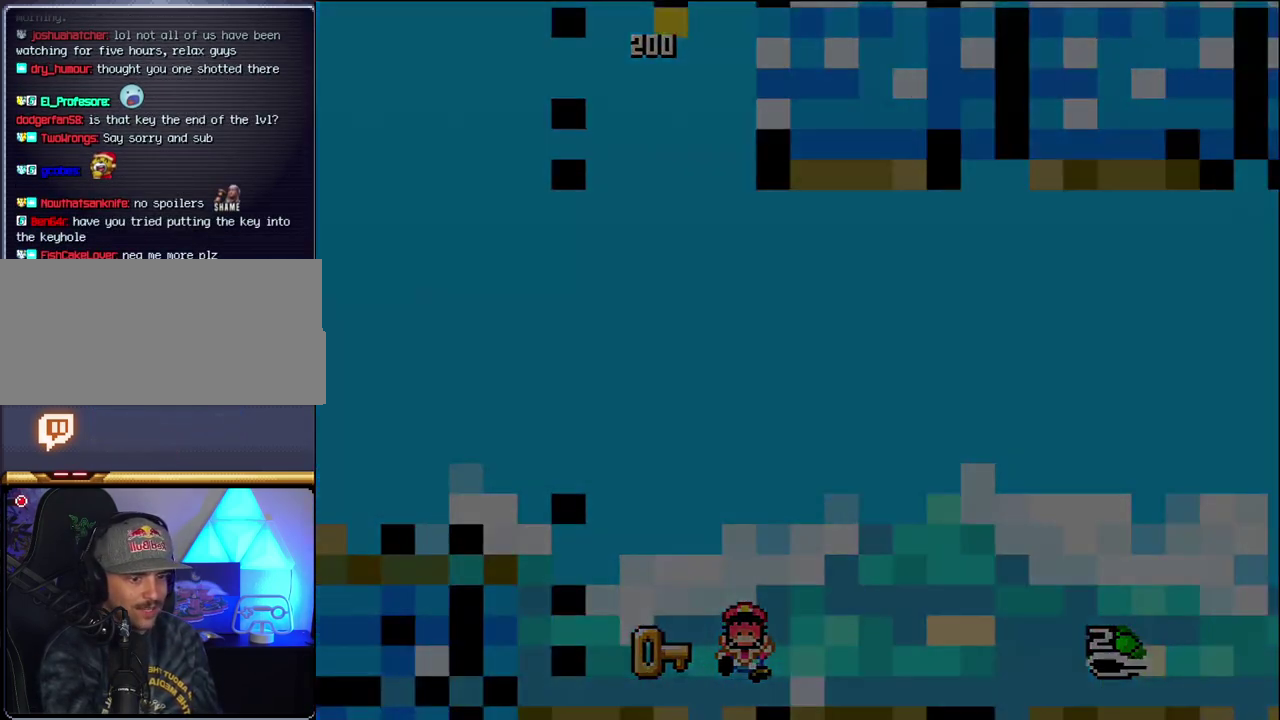
{"buttons": [], "events": []}
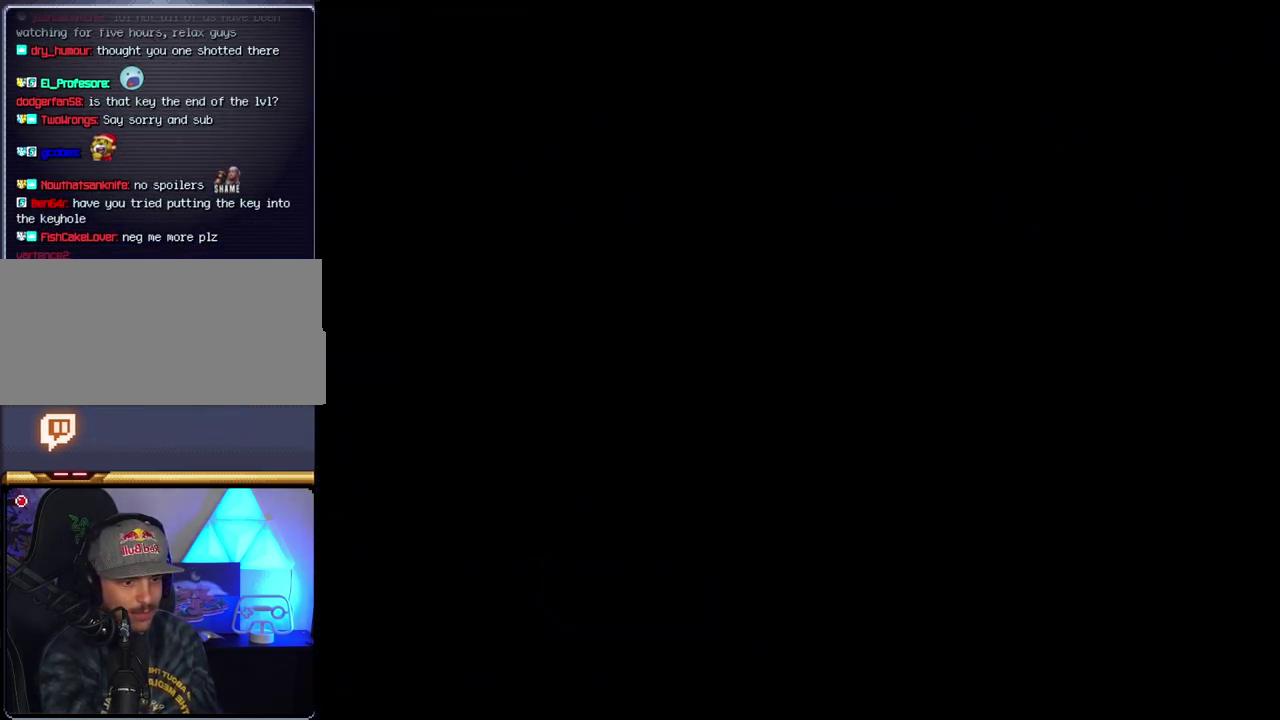
{"buttons": [], "events": []}
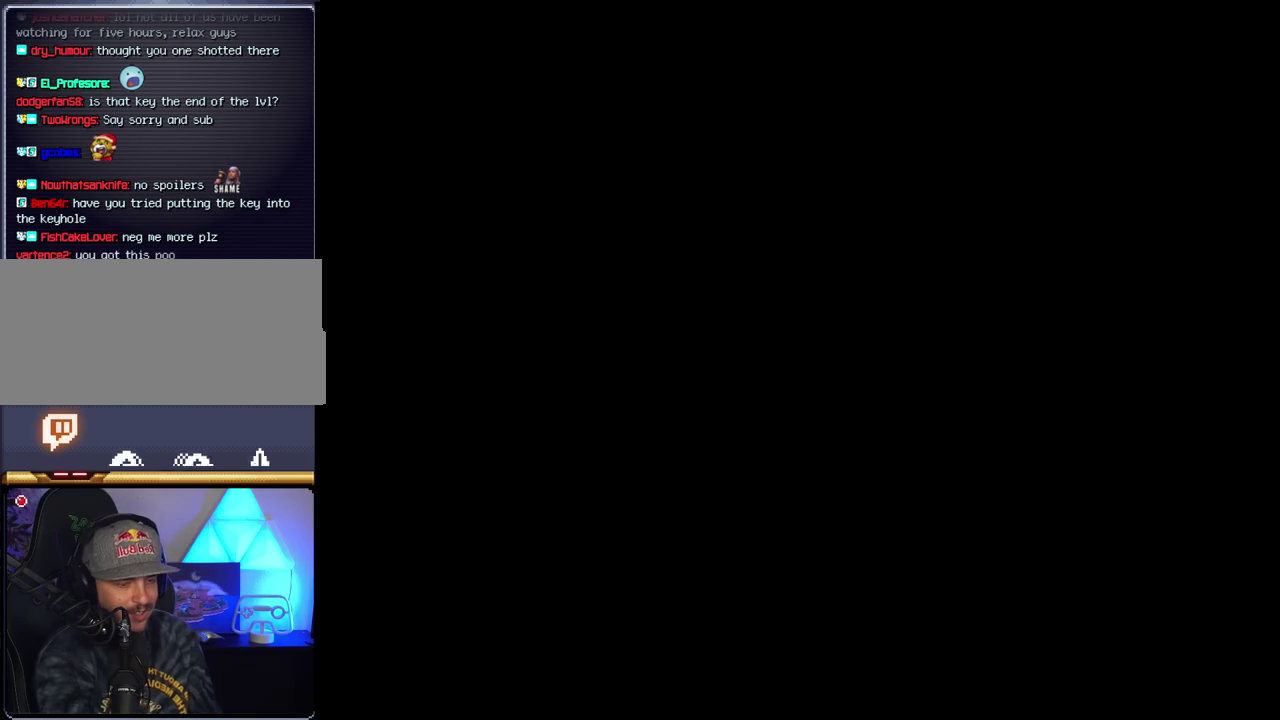
{"buttons": [], "events": []}
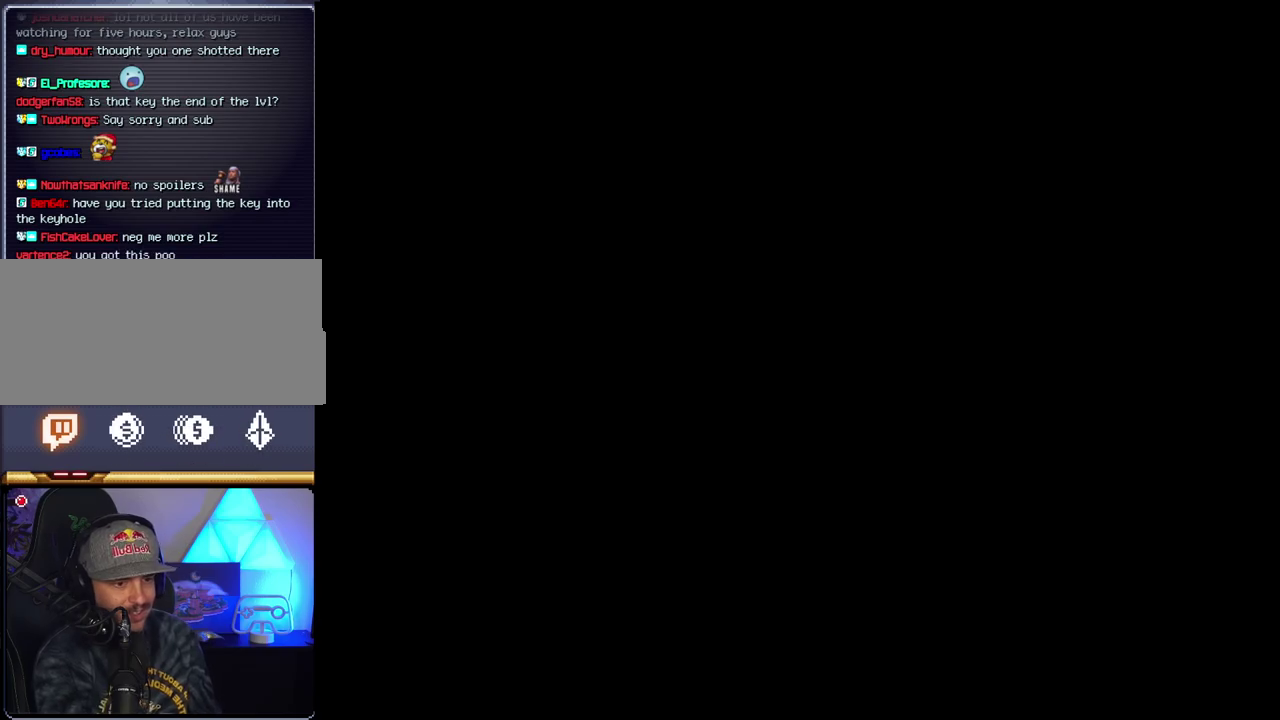
{"buttons": ["B"], "events": [[433, "B", "down"]]}
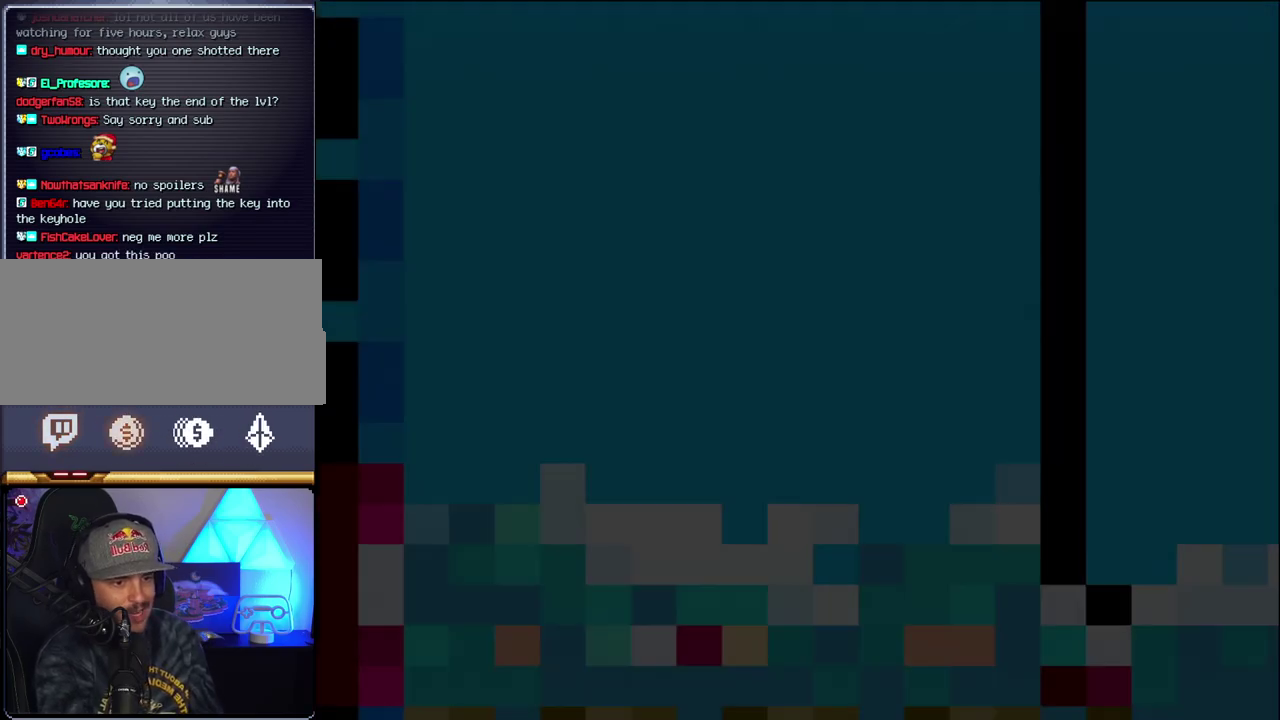
{"buttons": ["B", "DPAD_LEFT"], "events": [[483, "DPAD_LEFT", "down"]]}
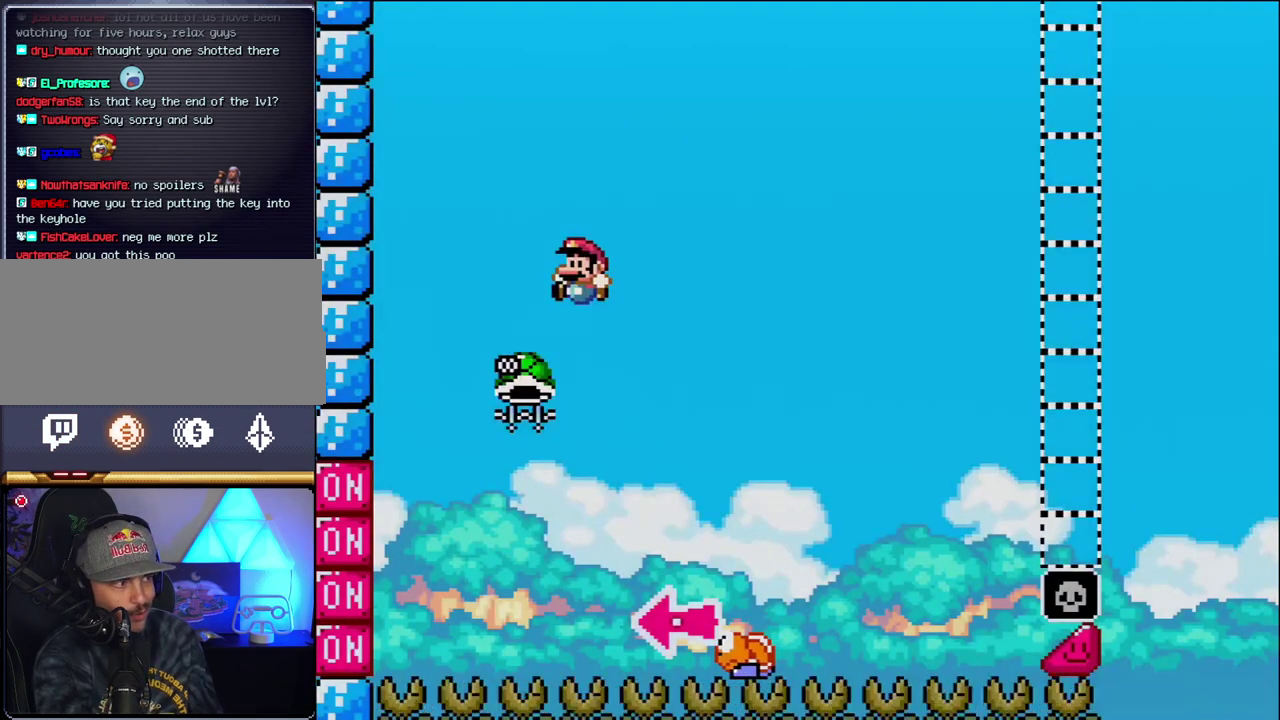
{"buttons": ["B", "Y", "DPAD_RIGHT"], "events": [[267, "DPAD_LEFT", "up"], [300, "DPAD_RIGHT", "down"], [433, "Y", "down"]]}
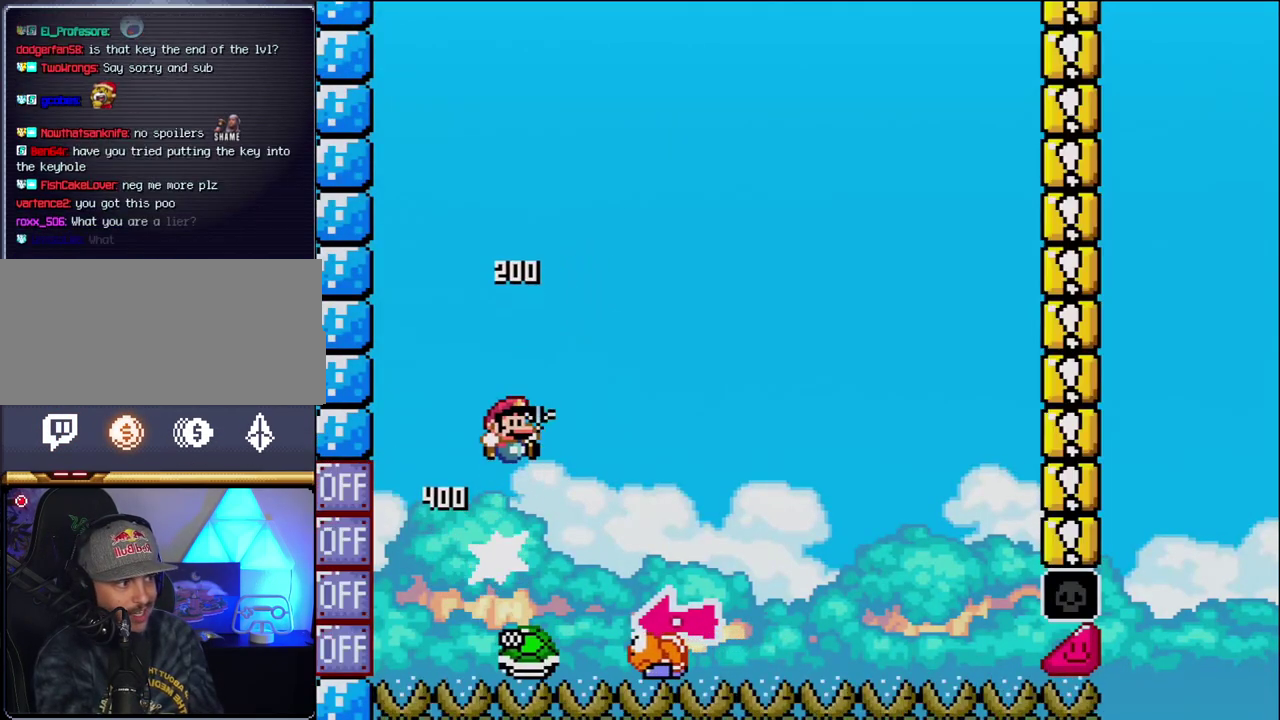
{"buttons": ["Y", "DPAD_RIGHT"], "events": [[233, "DPAD_RIGHT", "up"], [300, "DPAD_LEFT", "down"], [433, "B", "up"], [433, "DPAD_LEFT", "up"], [467, "DPAD_RIGHT", "down"]]}
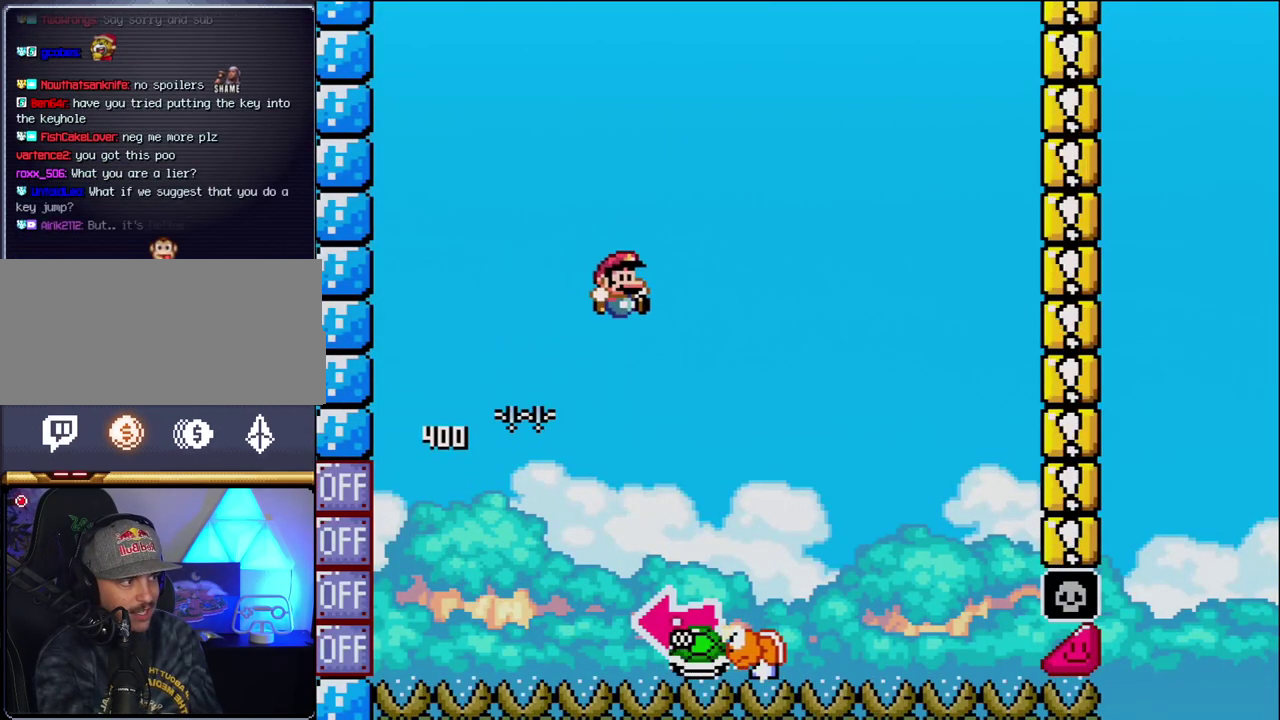
{"buttons": ["B", "Y", "DPAD_LEFT"], "events": [[233, "B", "down"], [333, "DPAD_LEFT", "down"], [333, "DPAD_RIGHT", "up"]]}
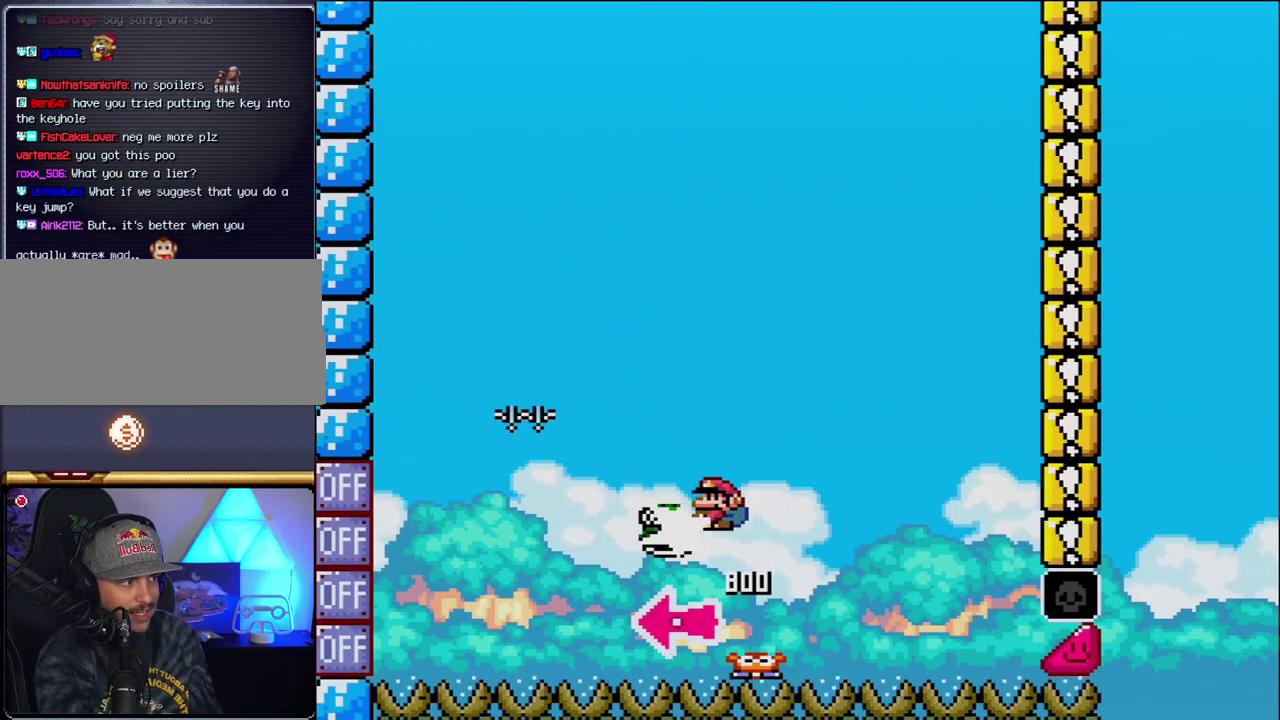
{"buttons": ["B", "Y", "DPAD_RIGHT"], "events": [[50, "Y", "up"], [117, "DPAD_LEFT", "up"], [183, "Y", "down"], [300, "DPAD_RIGHT", "down"]]}
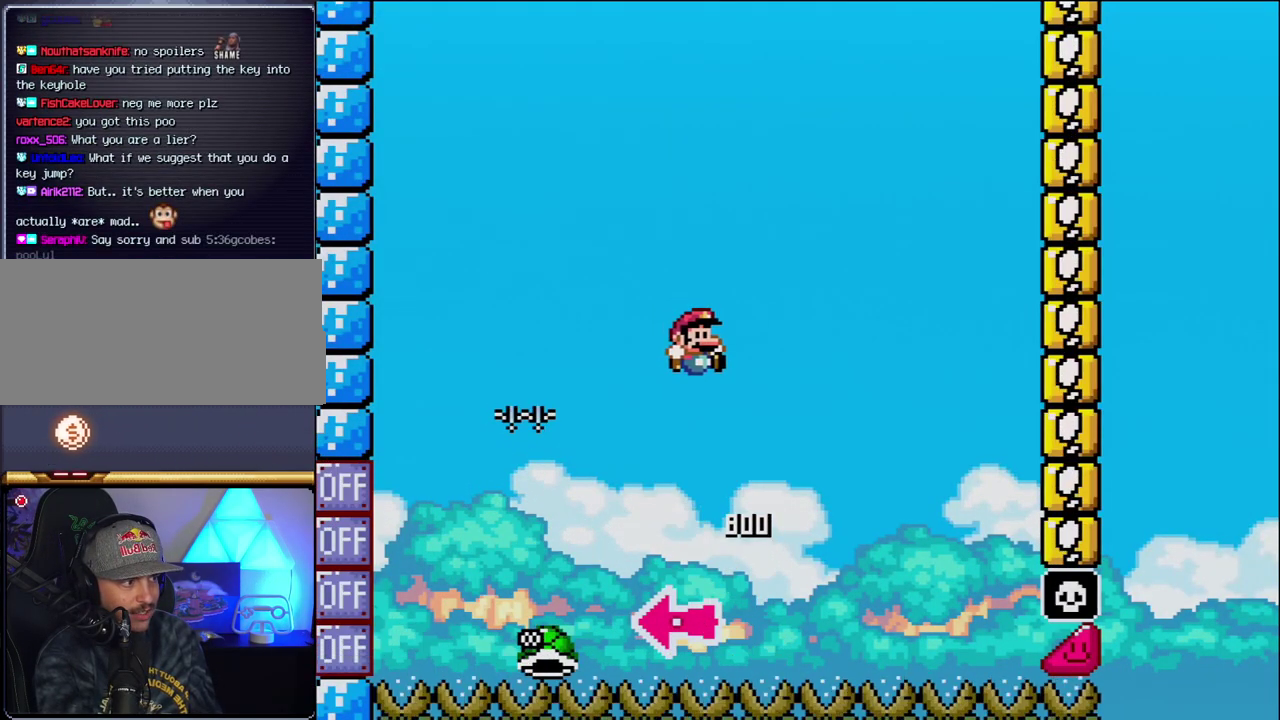
{"buttons": ["B", "Y", "DPAD_RIGHT"], "events": [[217, "DPAD_RIGHT", "up"], [300, "DPAD_RIGHT", "down"]]}
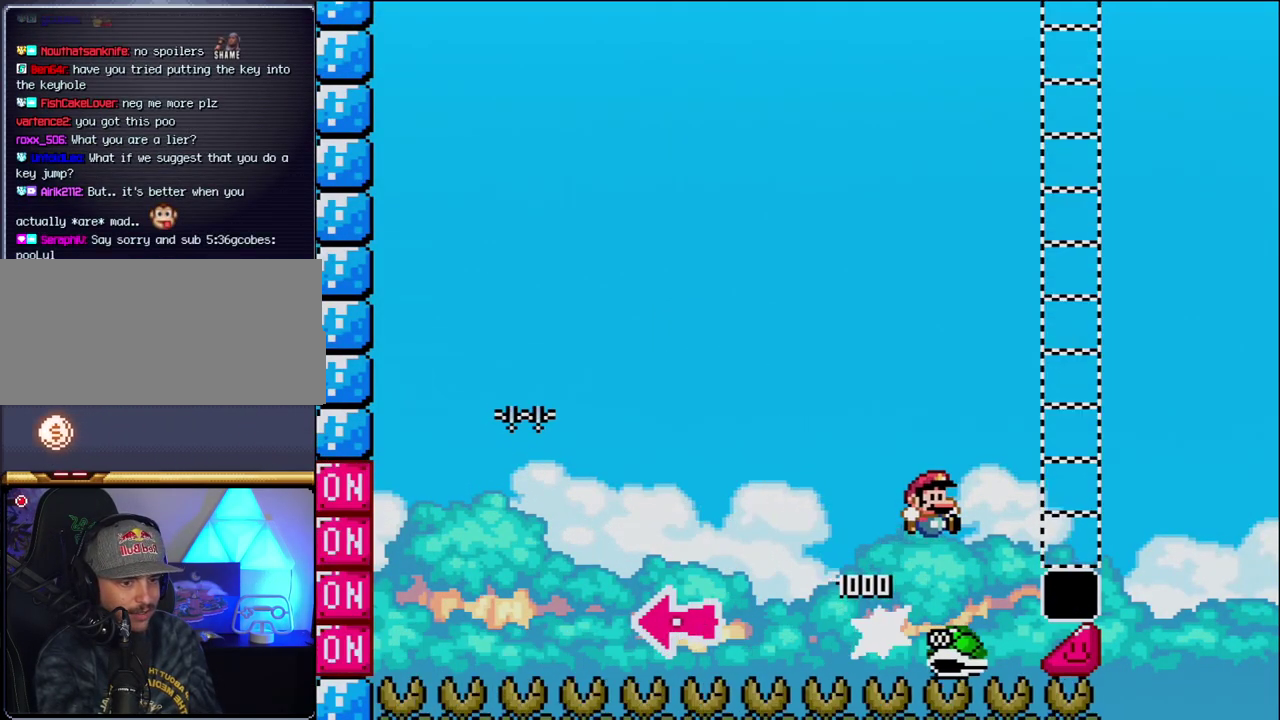
{"buttons": ["Y", "DPAD_RIGHT"], "events": [[333, "B", "up"]]}
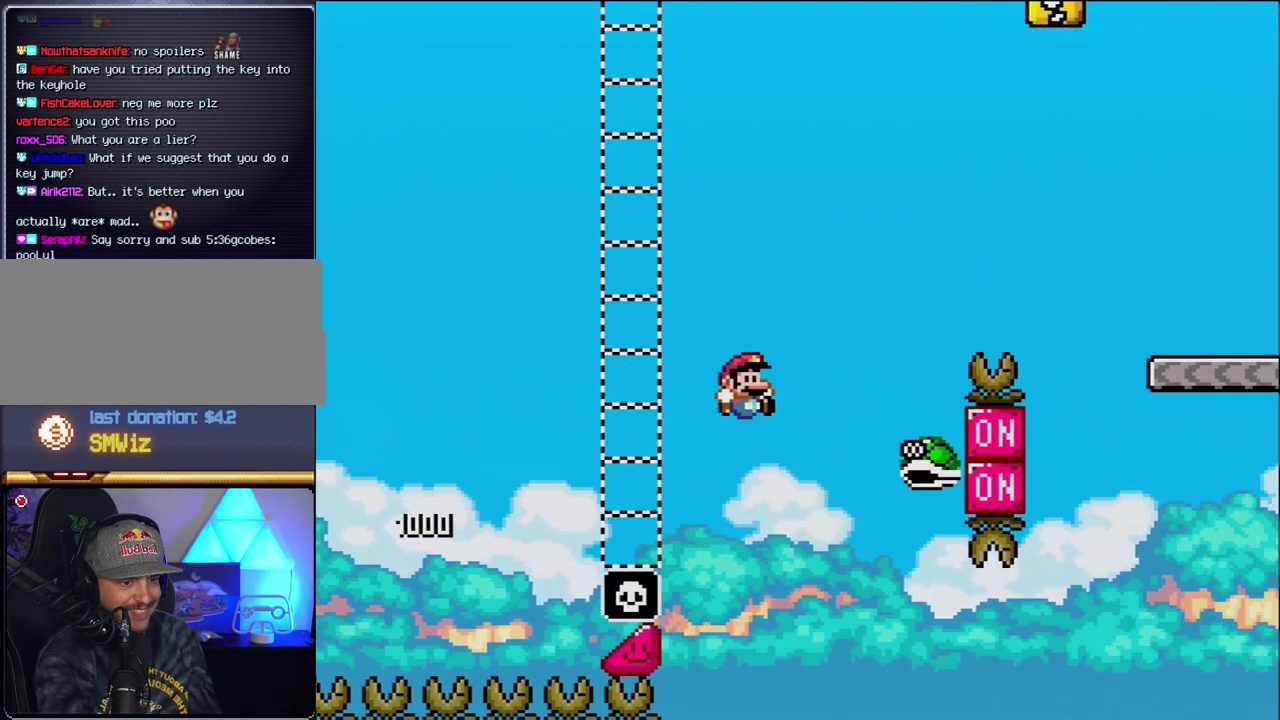
{"buttons": ["B", "Y", "DPAD_RIGHT"], "events": [[17, "B", "down"]]}
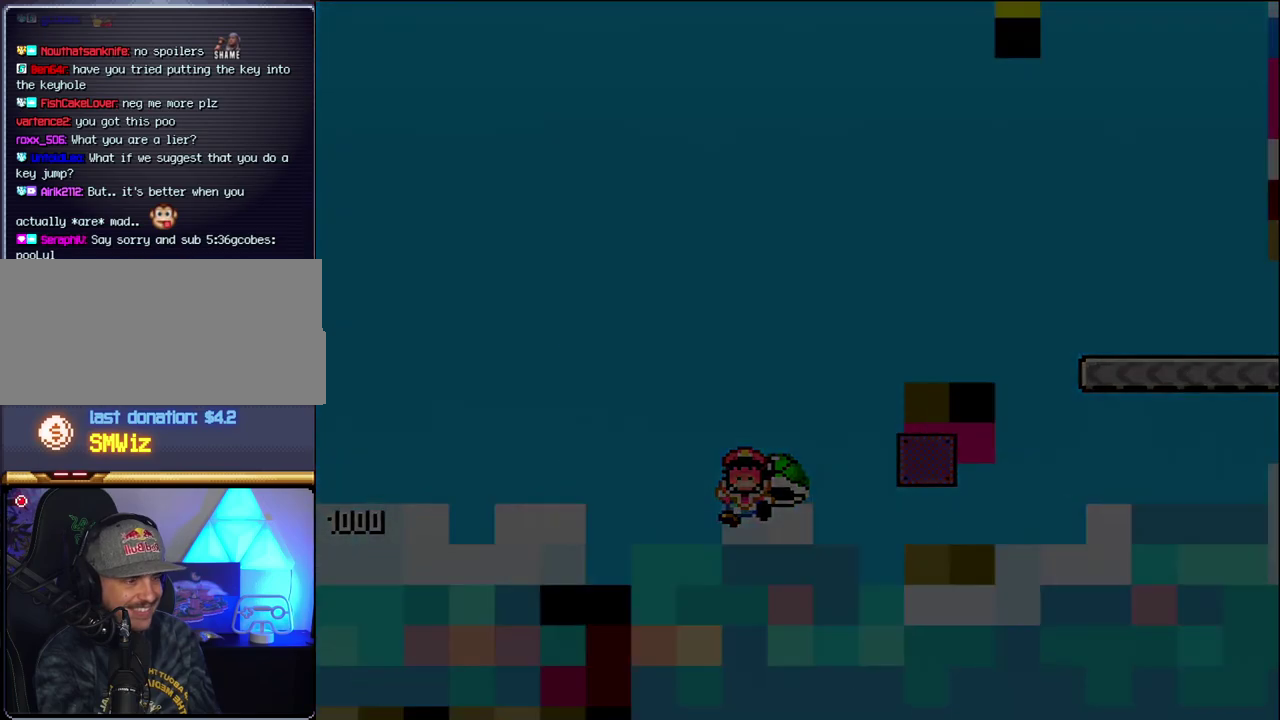
{"buttons": ["Y"], "events": [[50, "B", "up"], [117, "DPAD_RIGHT", "up"]]}
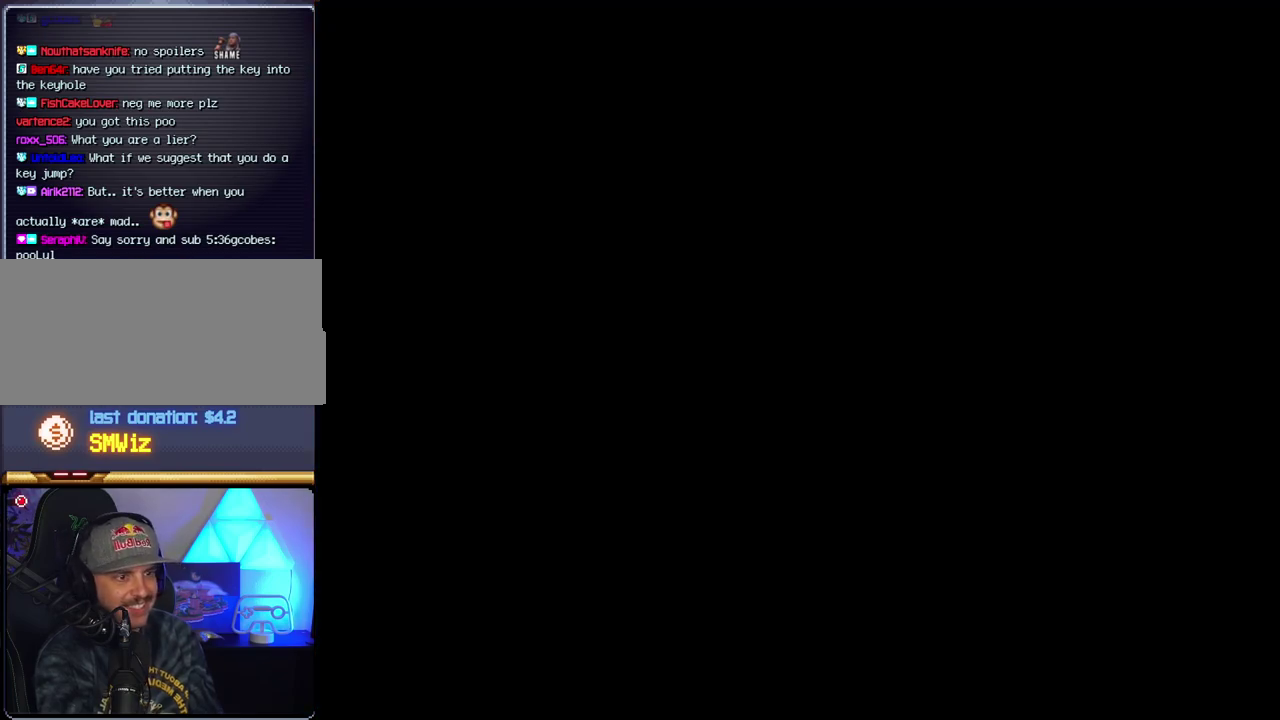
{"buttons": ["Y"], "events": []}
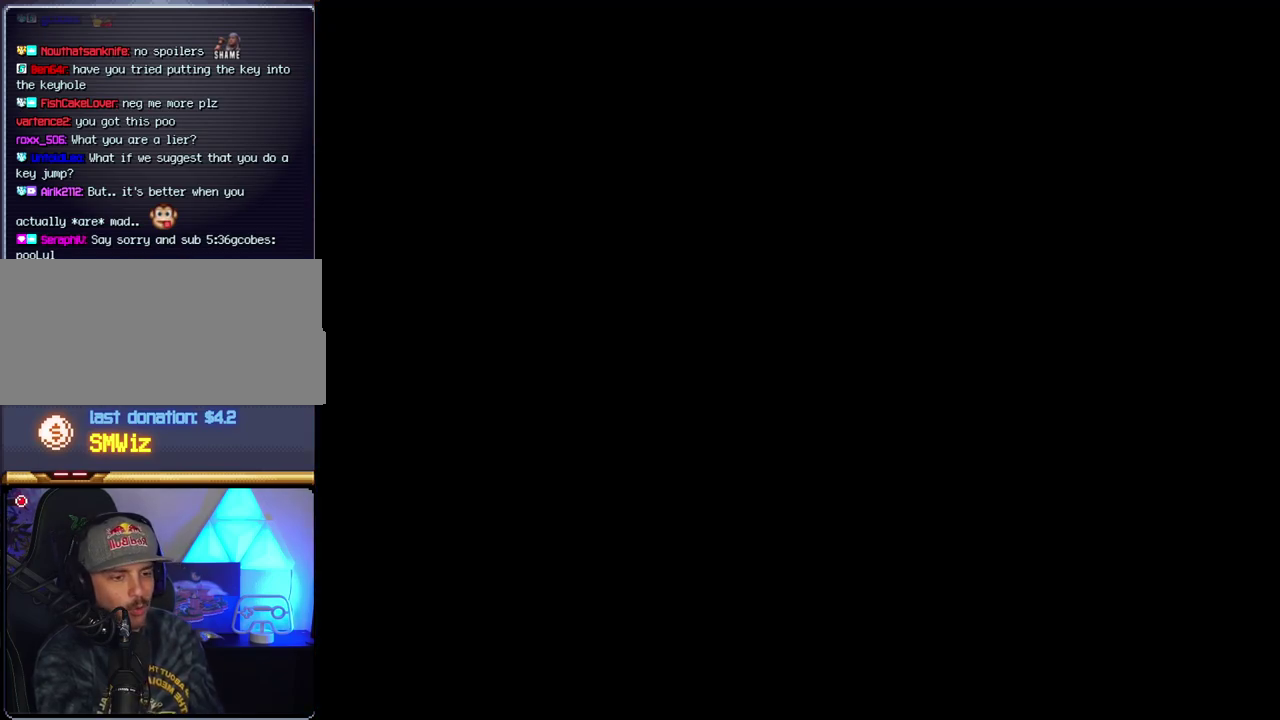
{"buttons": ["Y"], "events": []}
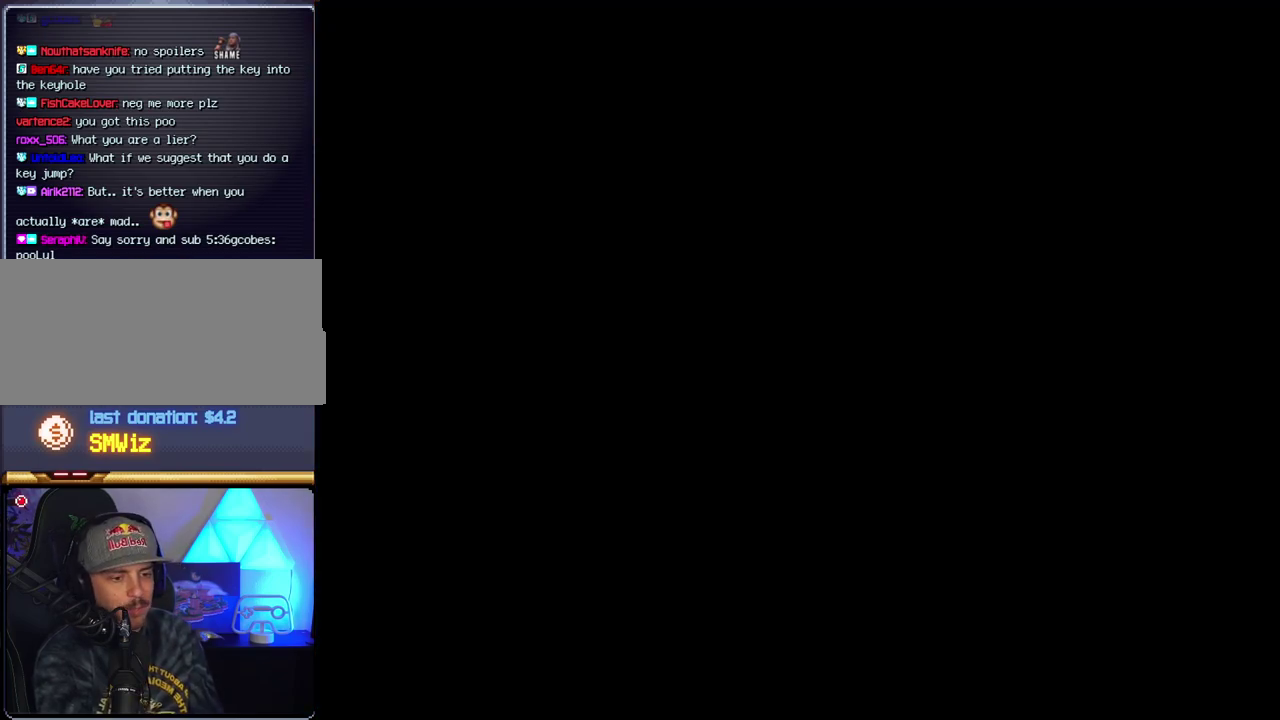
{"buttons": ["B"], "events": [[367, "B", "down"], [367, "Y", "up"]]}
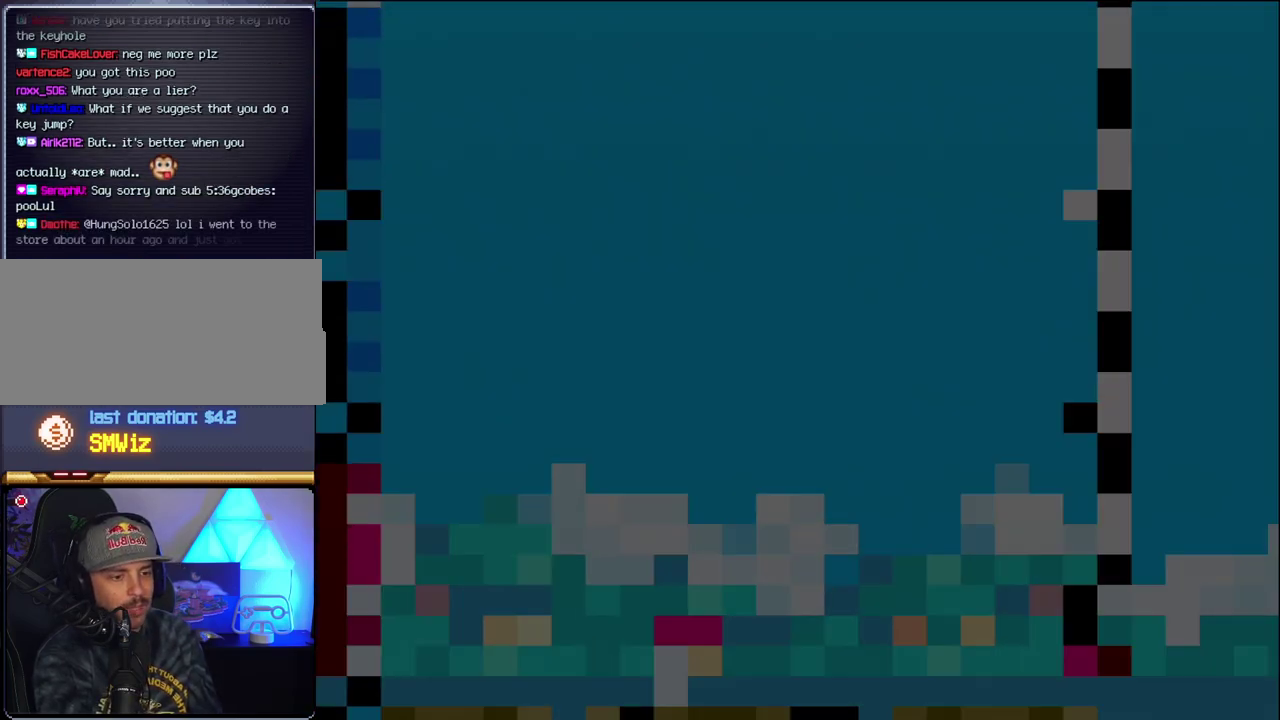
{"buttons": ["B", "DPAD_LEFT"], "events": [[400, "DPAD_LEFT", "down"]]}
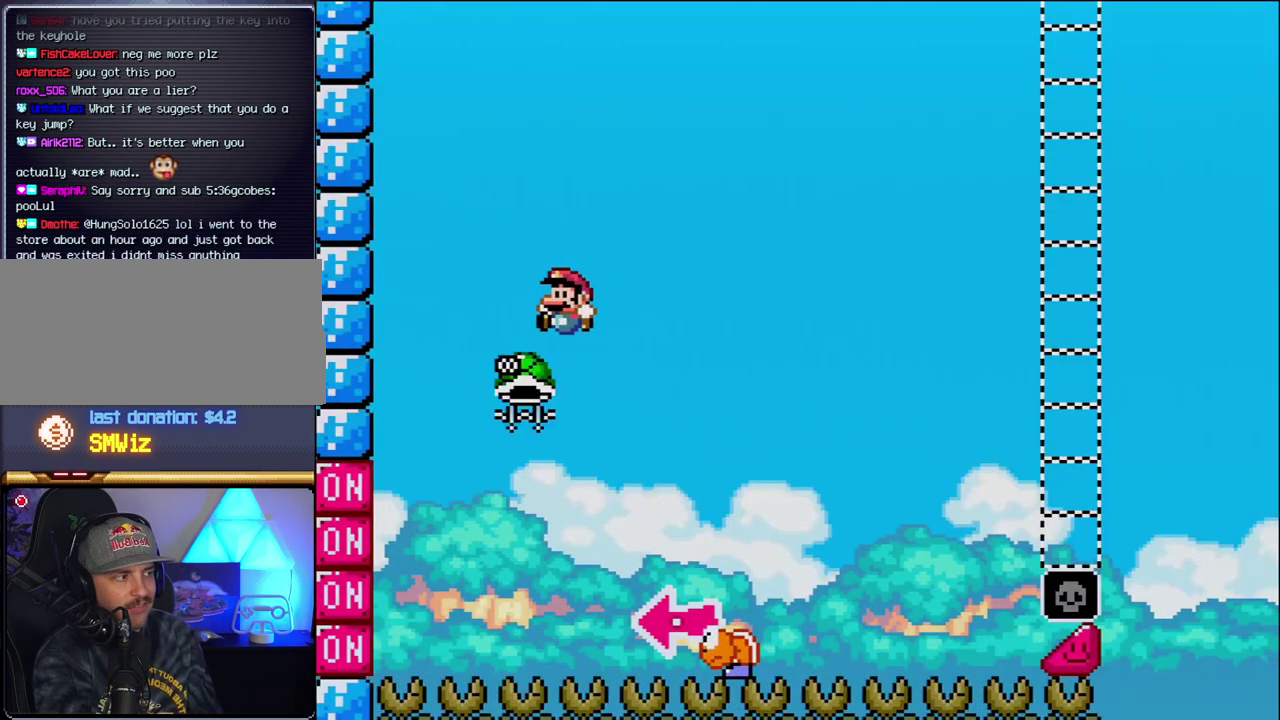
{"buttons": ["B", "Y", "DPAD_RIGHT"], "events": [[200, "DPAD_LEFT", "up"], [233, "DPAD_RIGHT", "down"], [367, "Y", "down"]]}
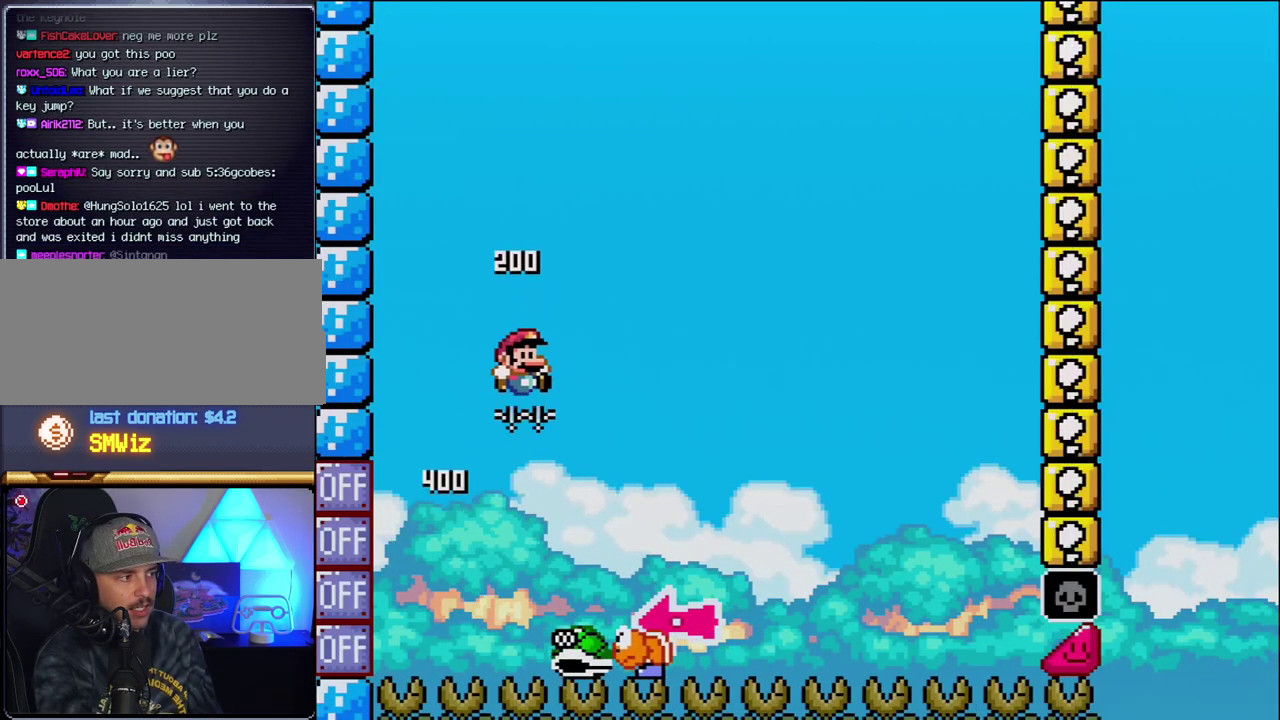
{"buttons": ["Y", "DPAD_RIGHT"], "events": [[200, "DPAD_RIGHT", "up"], [267, "DPAD_LEFT", "down"], [400, "DPAD_LEFT", "up"], [433, "B", "up"], [450, "DPAD_RIGHT", "down"]]}
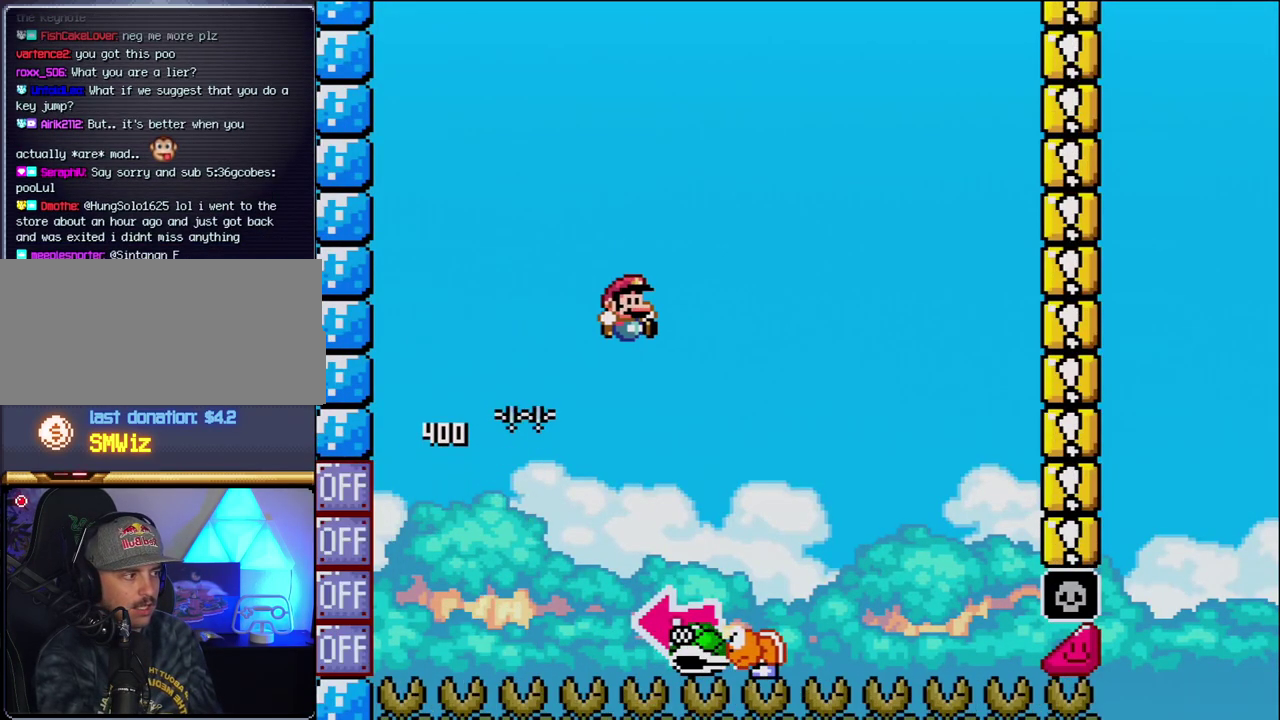
{"buttons": ["B", "DPAD_LEFT"], "events": [[183, "B", "down"], [300, "DPAD_RIGHT", "up"], [367, "DPAD_LEFT", "down"], [450, "Y", "up"]]}
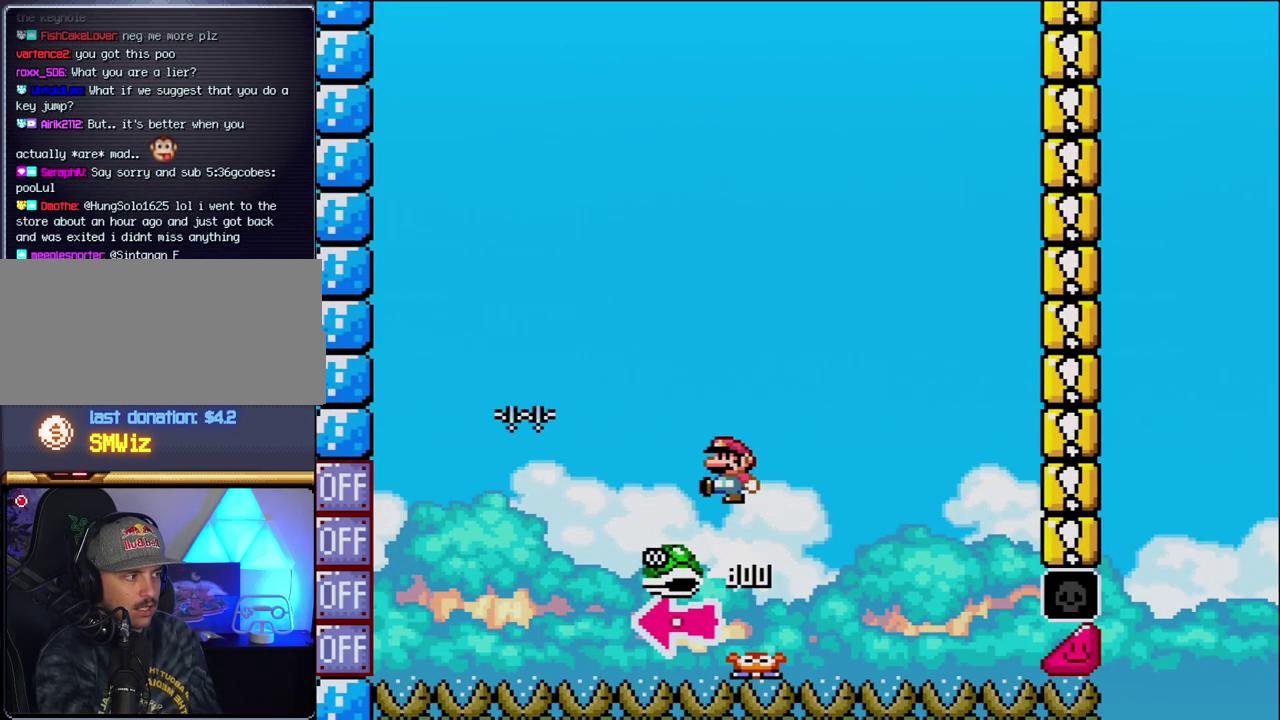
{"buttons": ["B", "Y", "DPAD_RIGHT"], "events": [[117, "Y", "down"], [150, "DPAD_LEFT", "up"], [300, "DPAD_RIGHT", "down"]]}
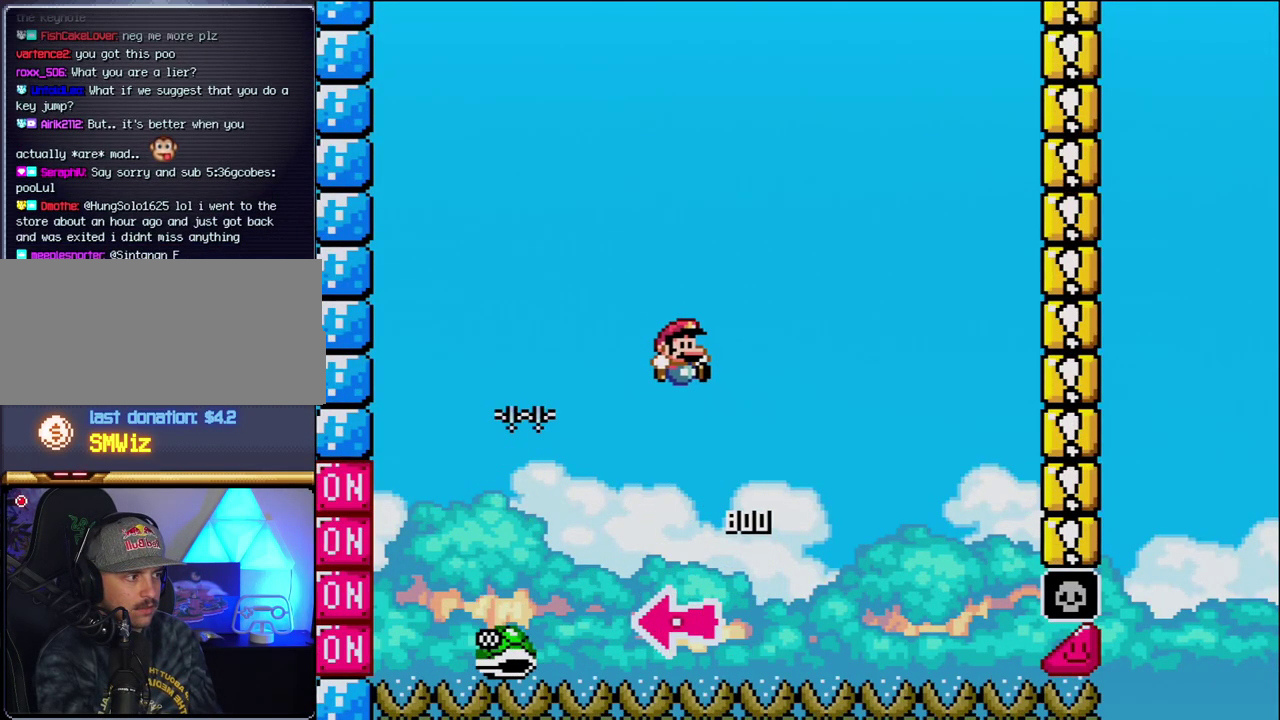
{"buttons": ["B", "Y", "DPAD_RIGHT"], "events": [[150, "DPAD_RIGHT", "up"], [233, "DPAD_RIGHT", "down"]]}
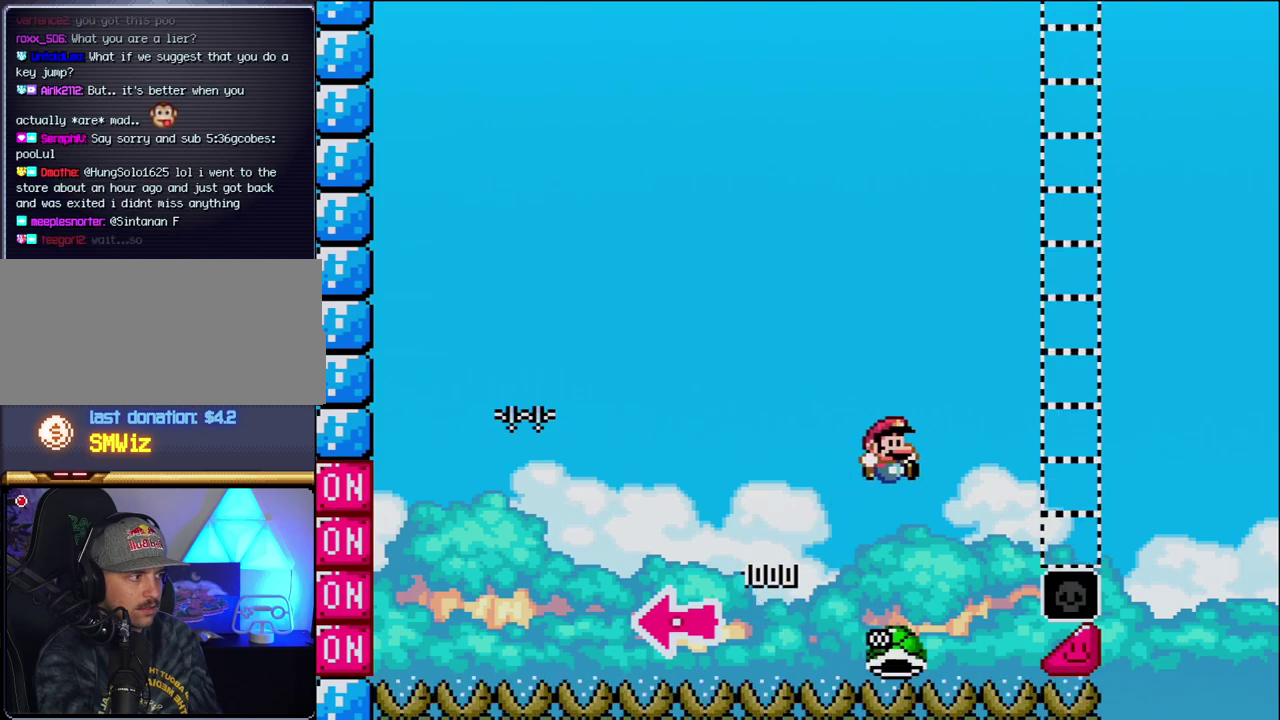
{"buttons": ["B", "Y", "DPAD_RIGHT"], "events": []}
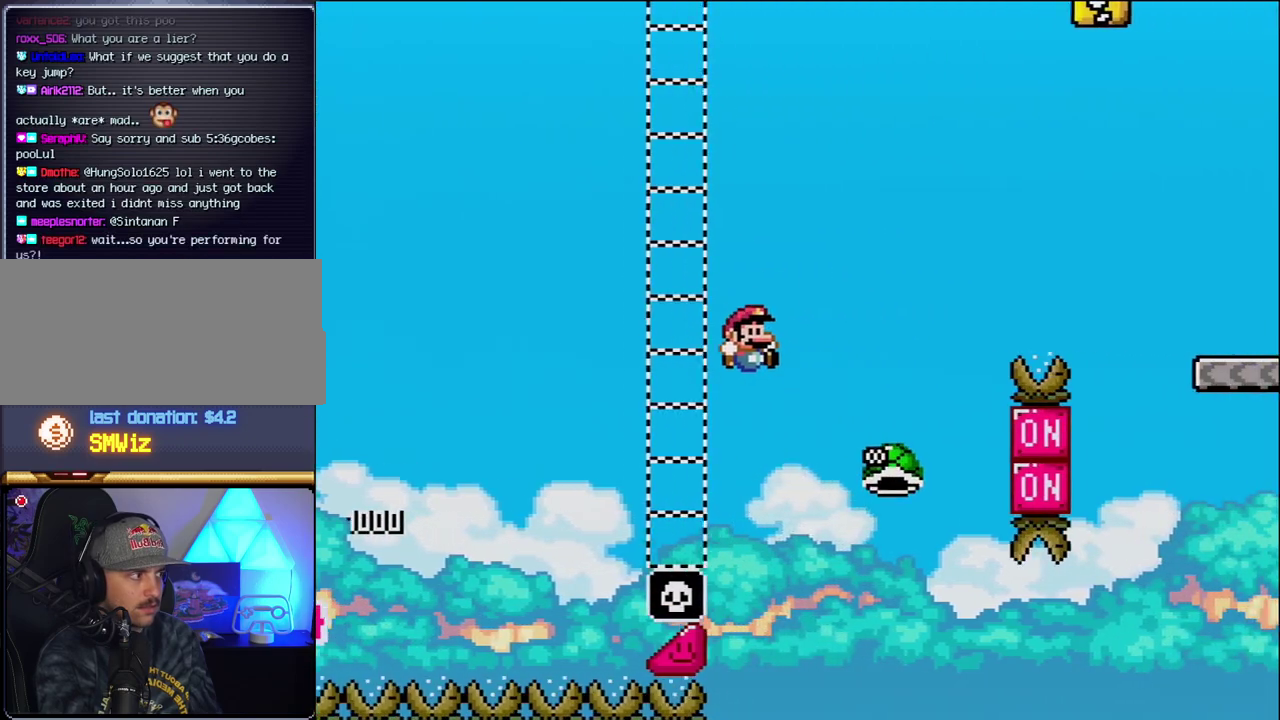
{"buttons": ["B", "Y", "DPAD_RIGHT"], "events": []}